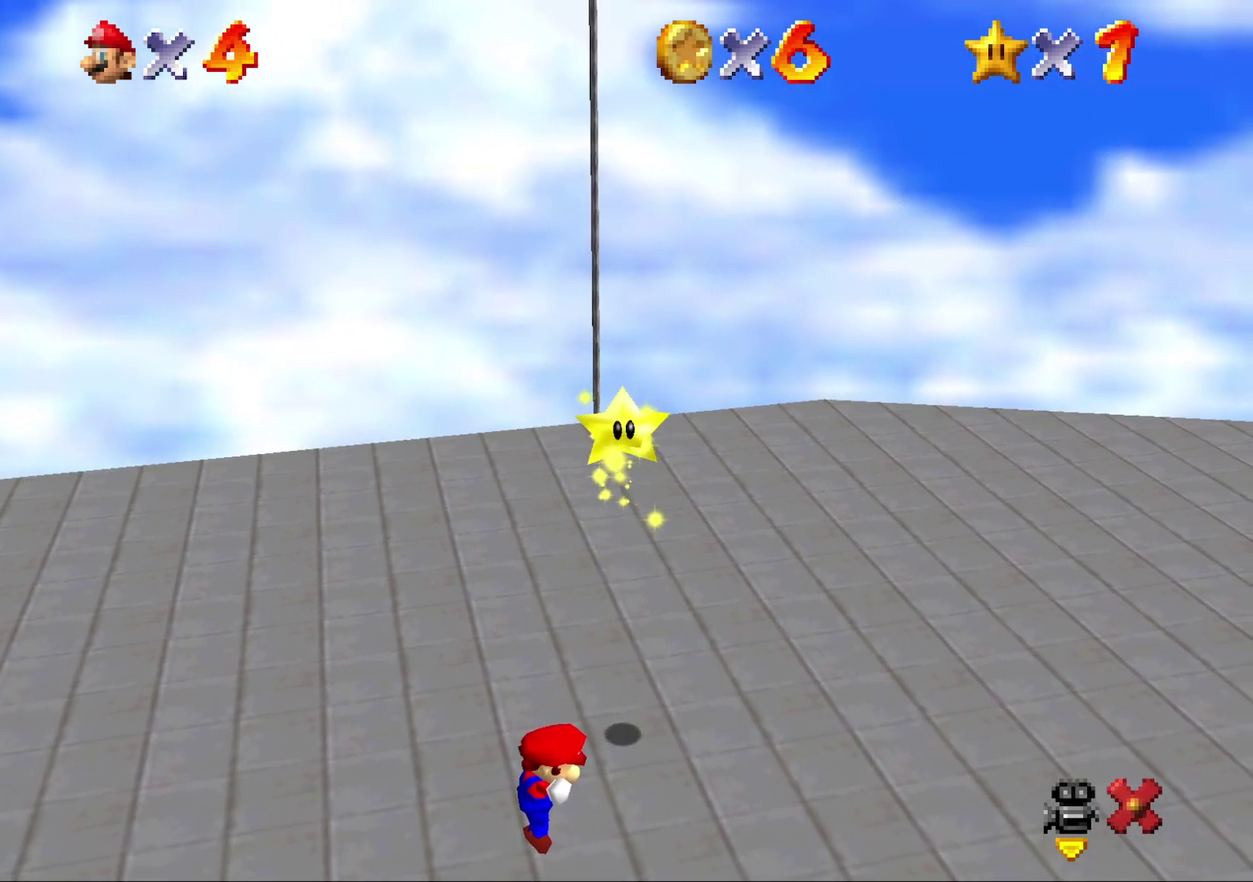
Gameplay with a controller (Nintendo layout); each line is a JSON object with the inputs held at the frame after it. "events" lists button and stick changes between this image and that frame as [ms after this image, input, new state], when the widget could be followed in between. Not read: L3 R2 R3.
{"buttons": [], "left_stick": "up", "events": []}
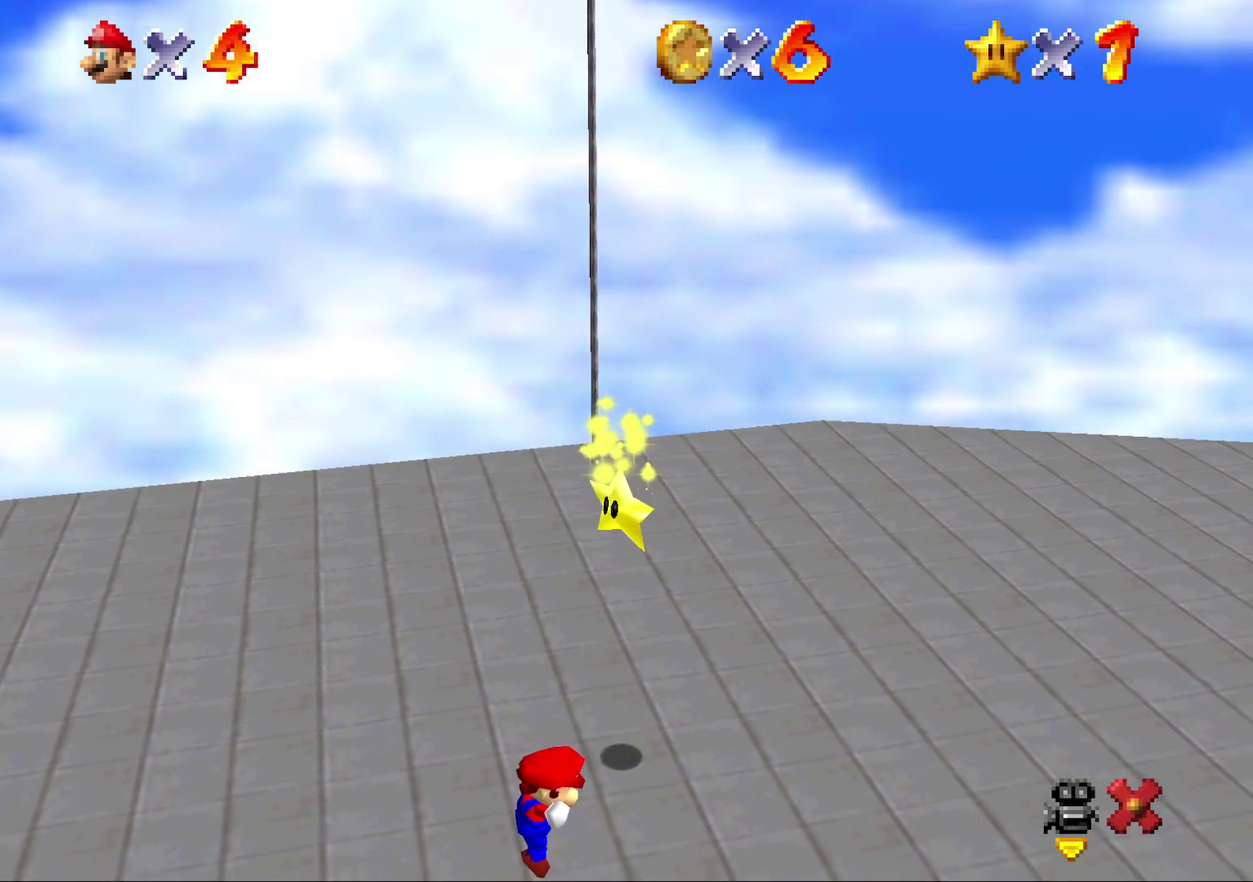
{"buttons": [], "left_stick": "up", "events": []}
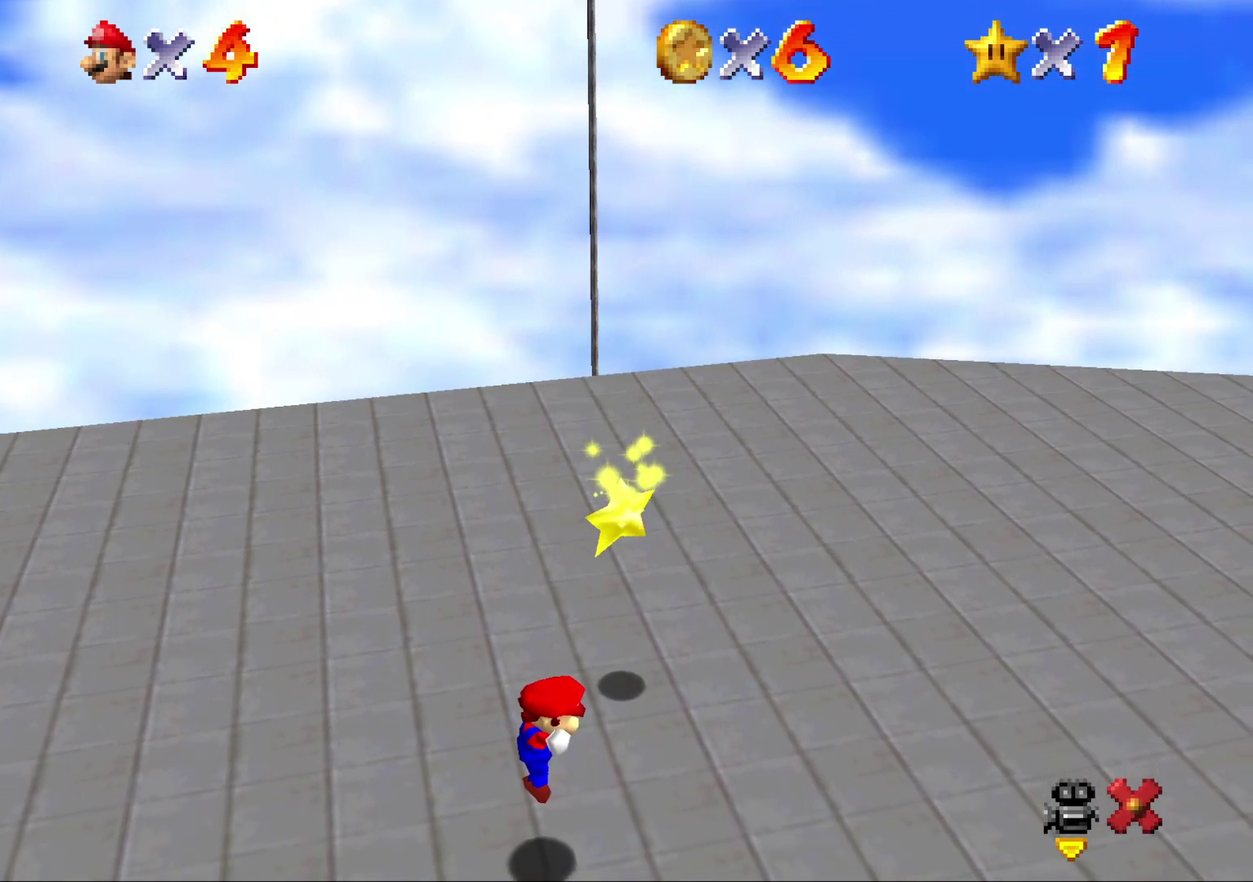
{"buttons": [], "left_stick": "up", "events": []}
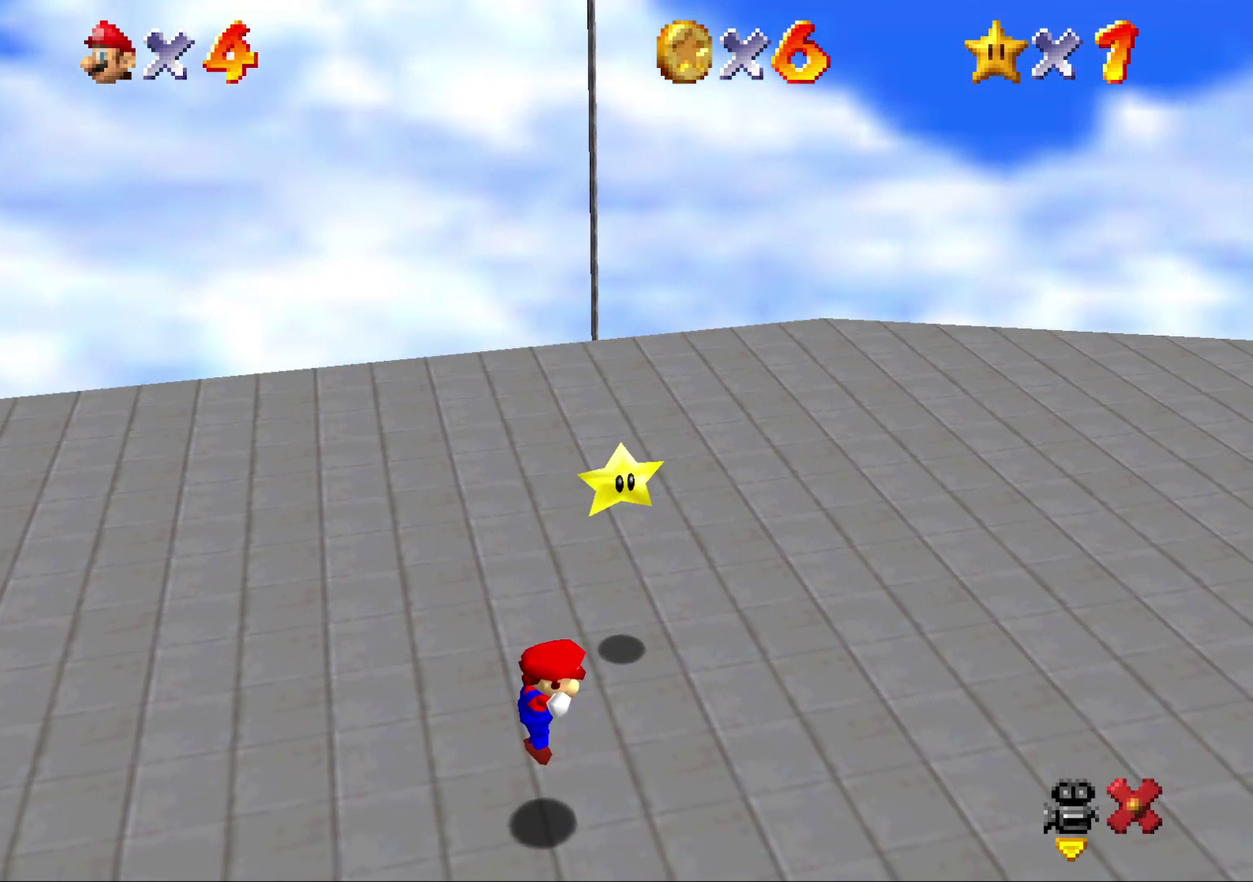
{"buttons": [], "left_stick": "up", "events": []}
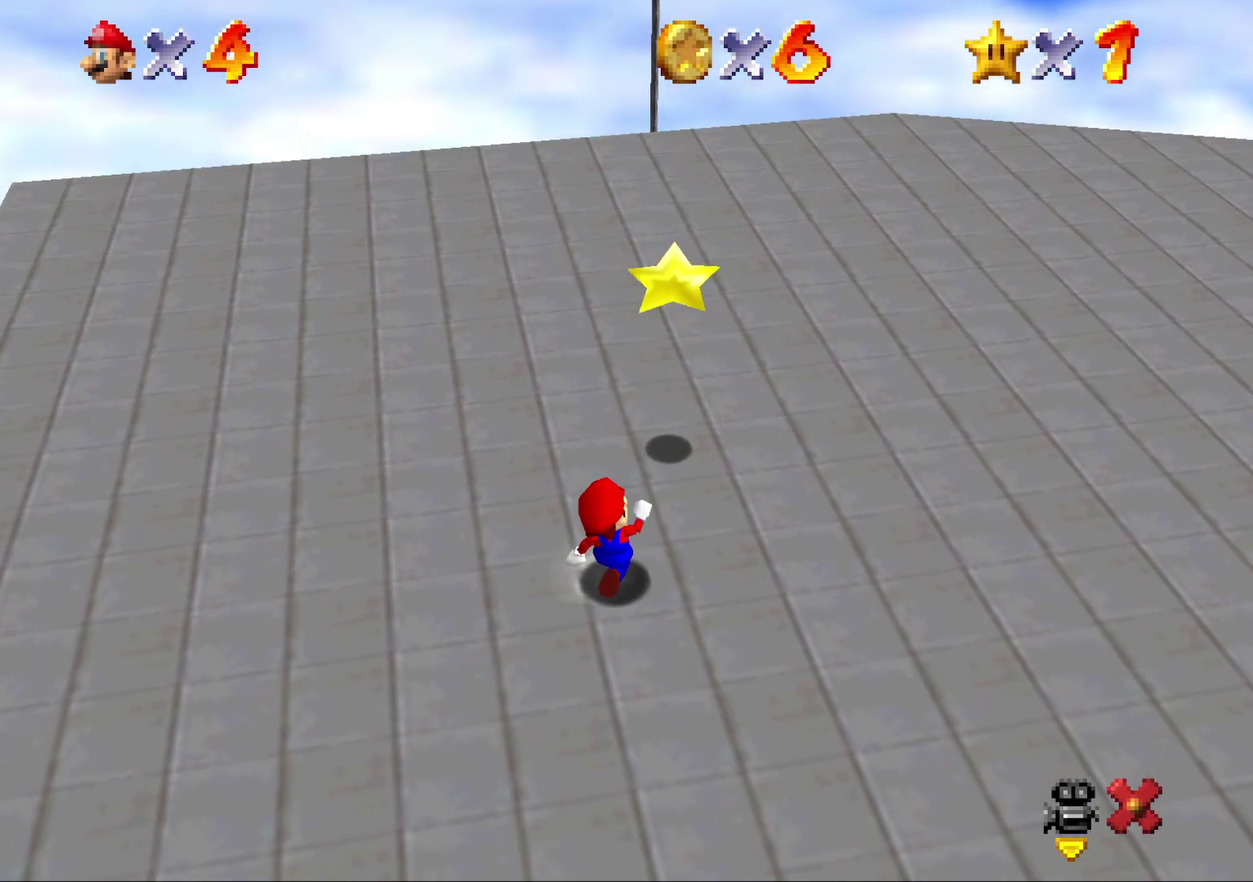
{"buttons": [], "left_stick": "up", "events": [[350, "A", "down"], [433, "A", "up"]]}
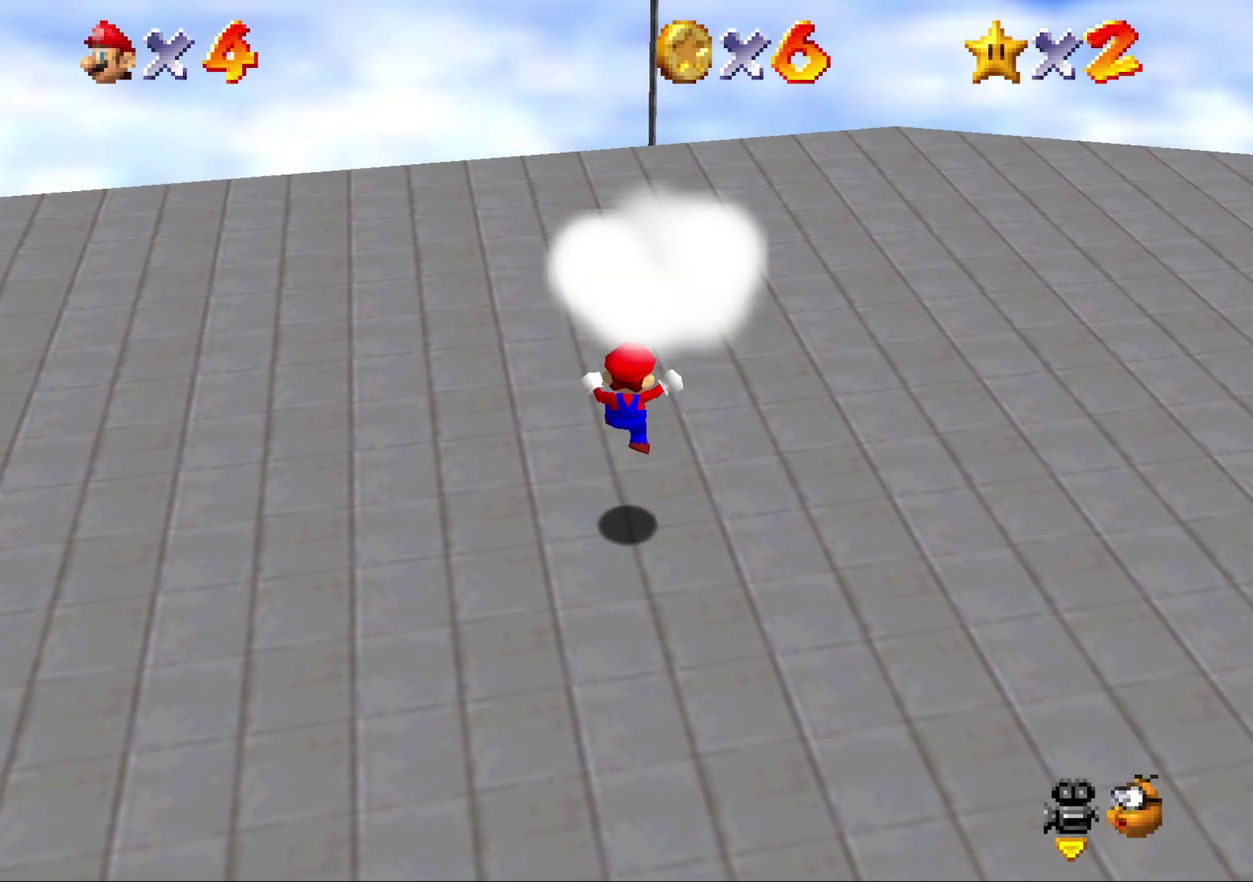
{"buttons": [], "left_stick": "center", "events": [[67, "left_stick", "center"]]}
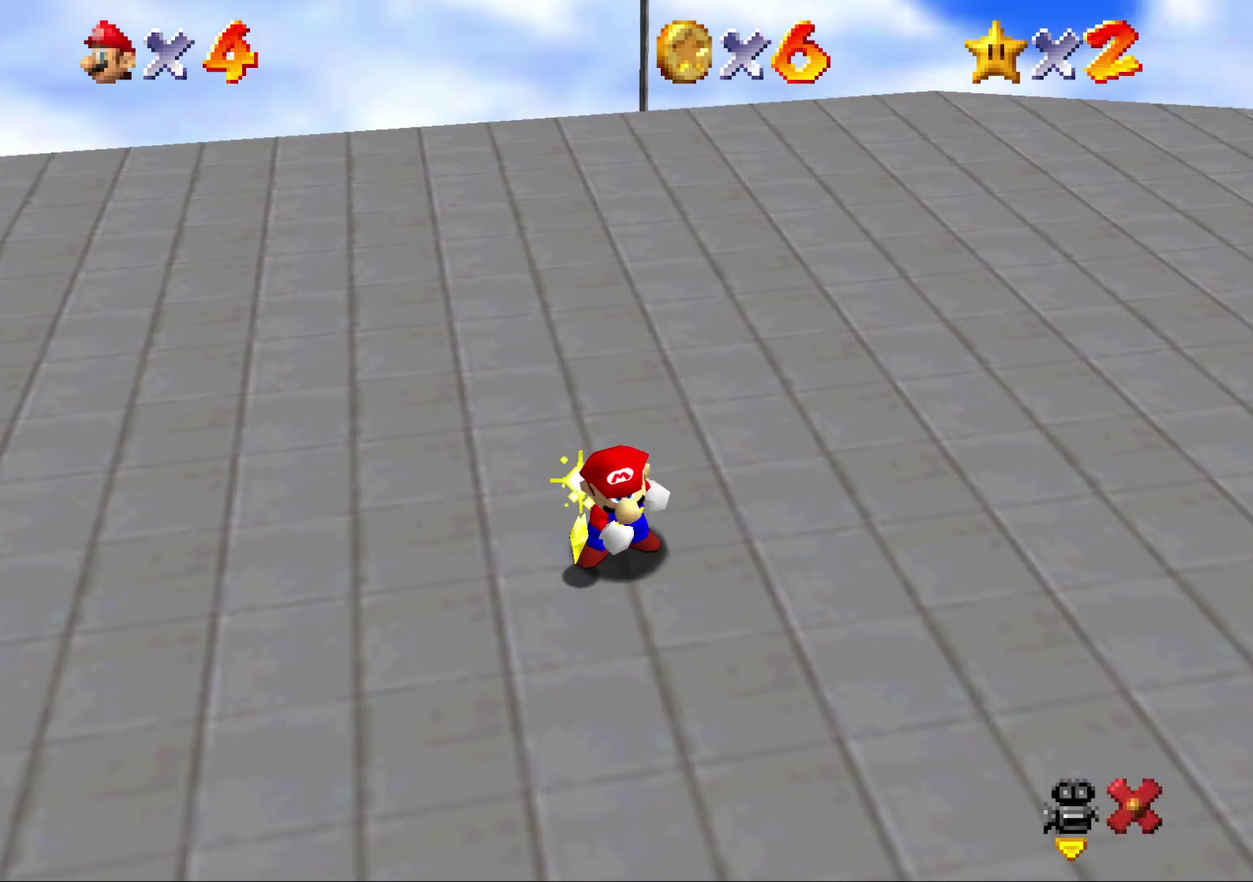
{"buttons": [], "left_stick": "center", "events": [[200, "A", "down"], [300, "A", "up"], [367, "A", "down"], [433, "A", "up"]]}
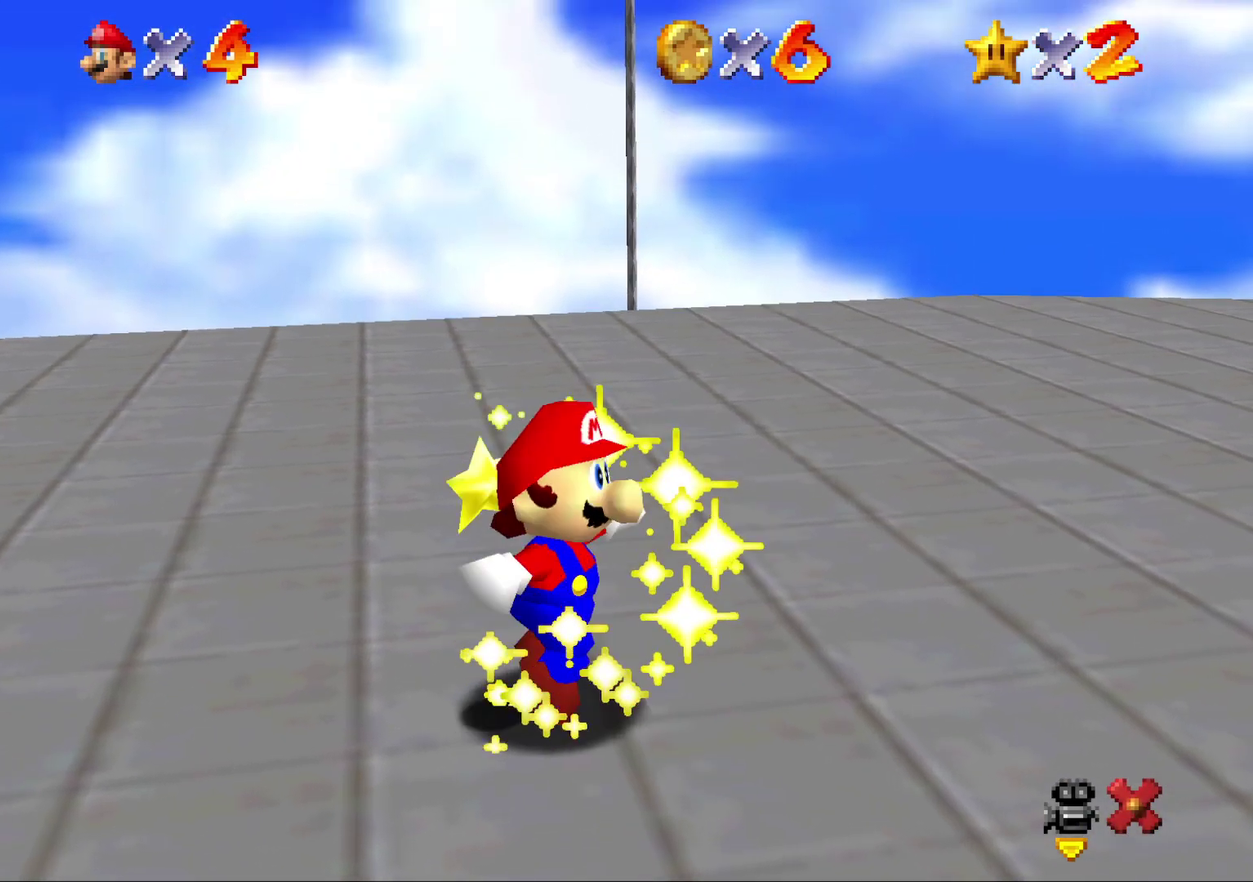
{"buttons": [], "left_stick": "center", "events": [[17, "A", "down"], [117, "A", "up"], [200, "A", "down"], [267, "A", "up"], [383, "A", "down"], [450, "A", "up"]]}
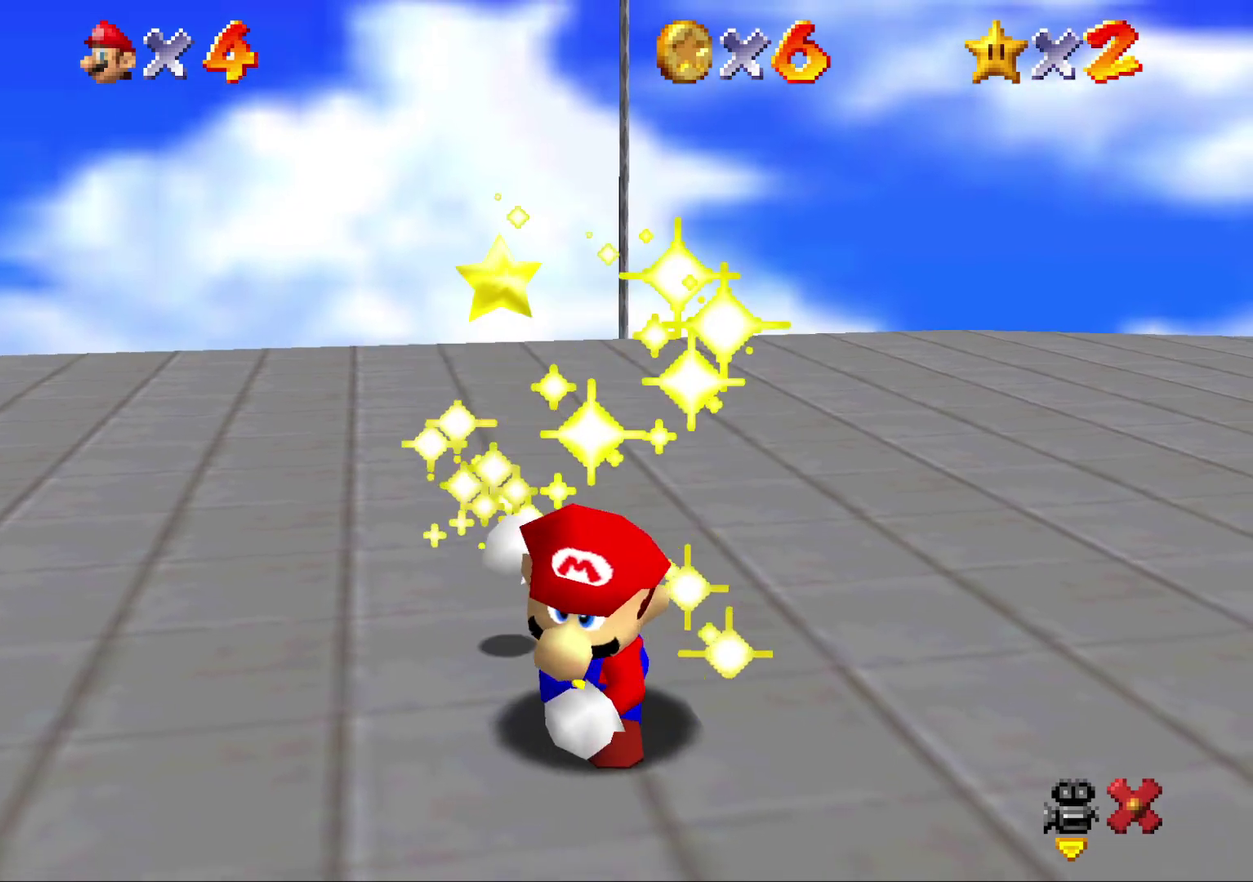
{"buttons": [], "left_stick": "center", "events": [[50, "A", "down"], [133, "A", "up"], [217, "A", "down"], [283, "A", "up"], [400, "A", "down"], [500, "A", "up"]]}
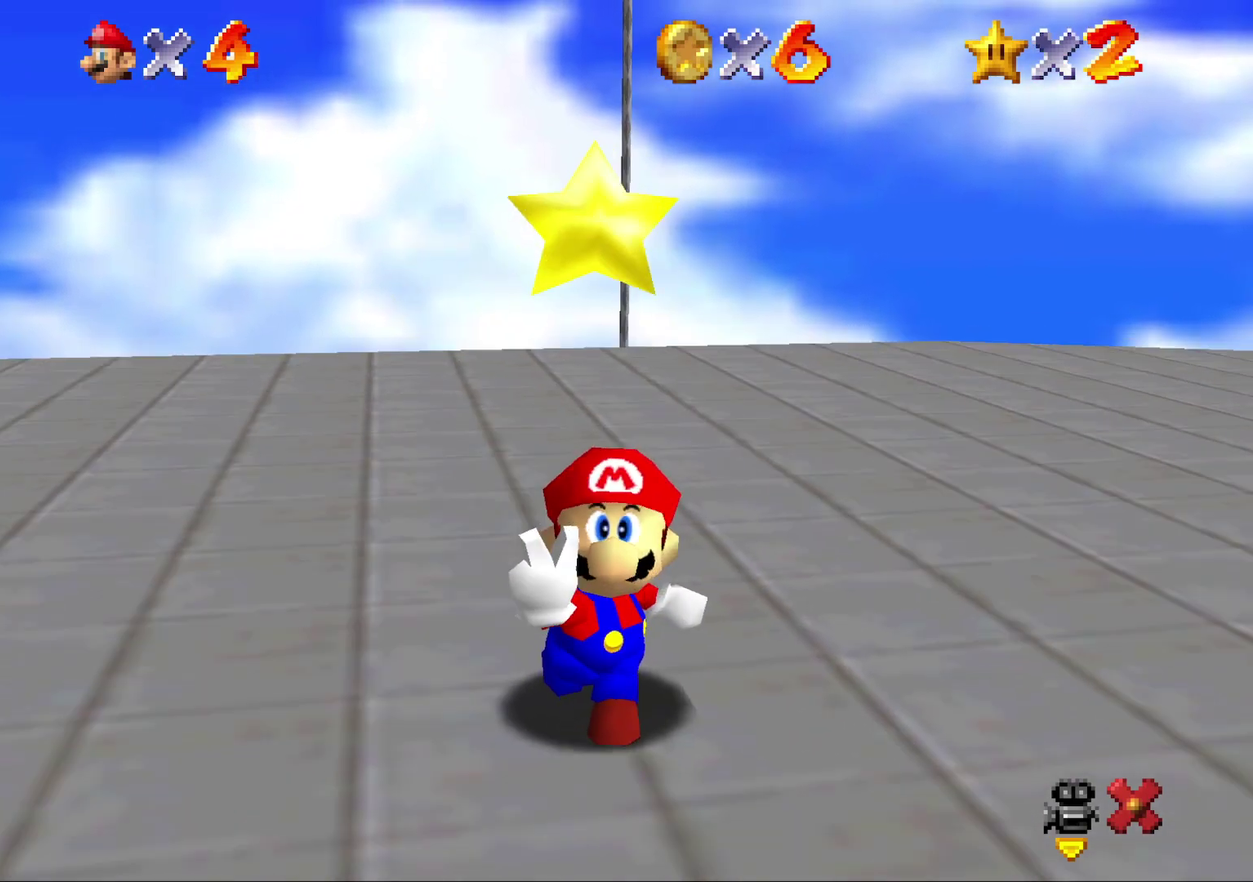
{"buttons": [], "left_stick": "center", "events": [[67, "A", "down"], [183, "A", "up"], [433, "A", "down"], [500, "A", "up"]]}
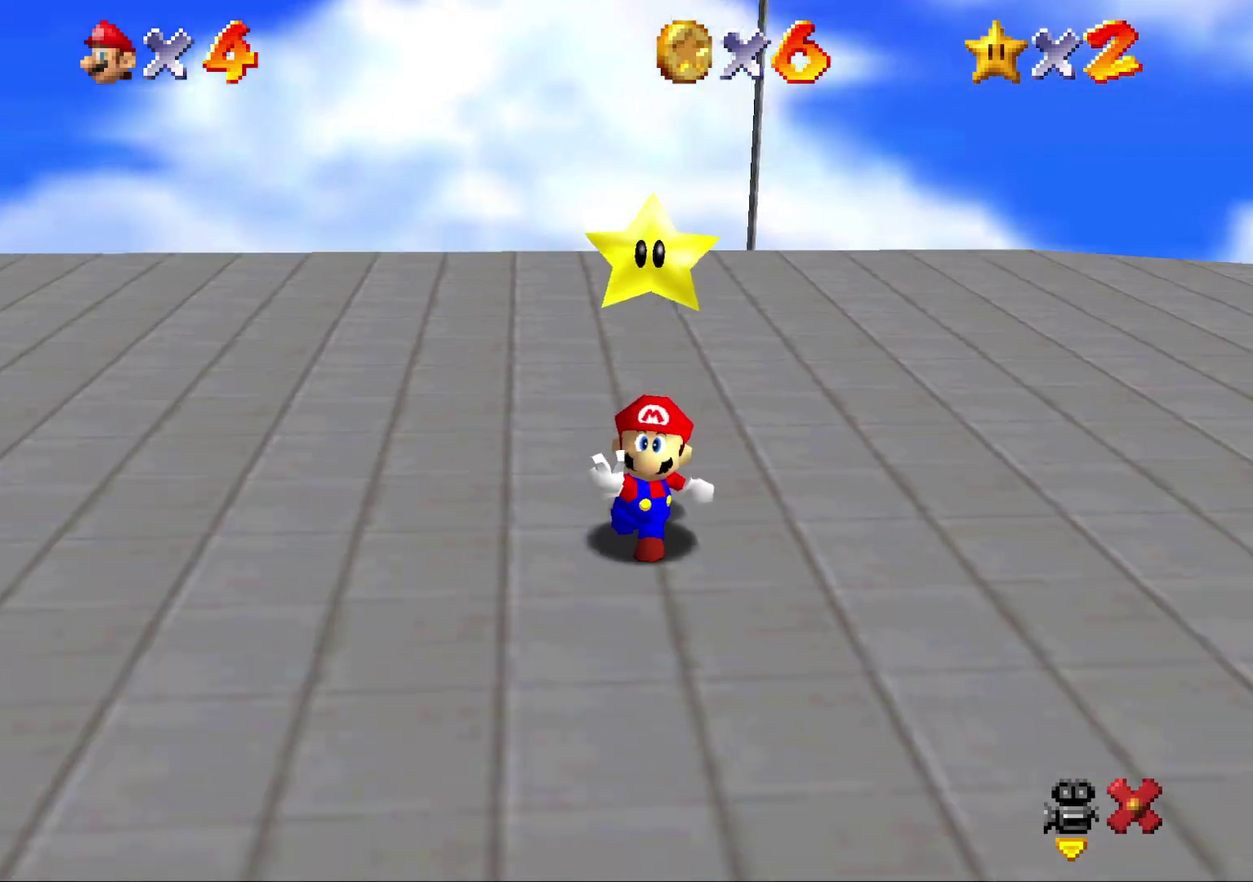
{"buttons": [], "left_stick": "center", "events": [[83, "A", "down"], [333, "A", "up"], [433, "A", "down"], [483, "A", "up"]]}
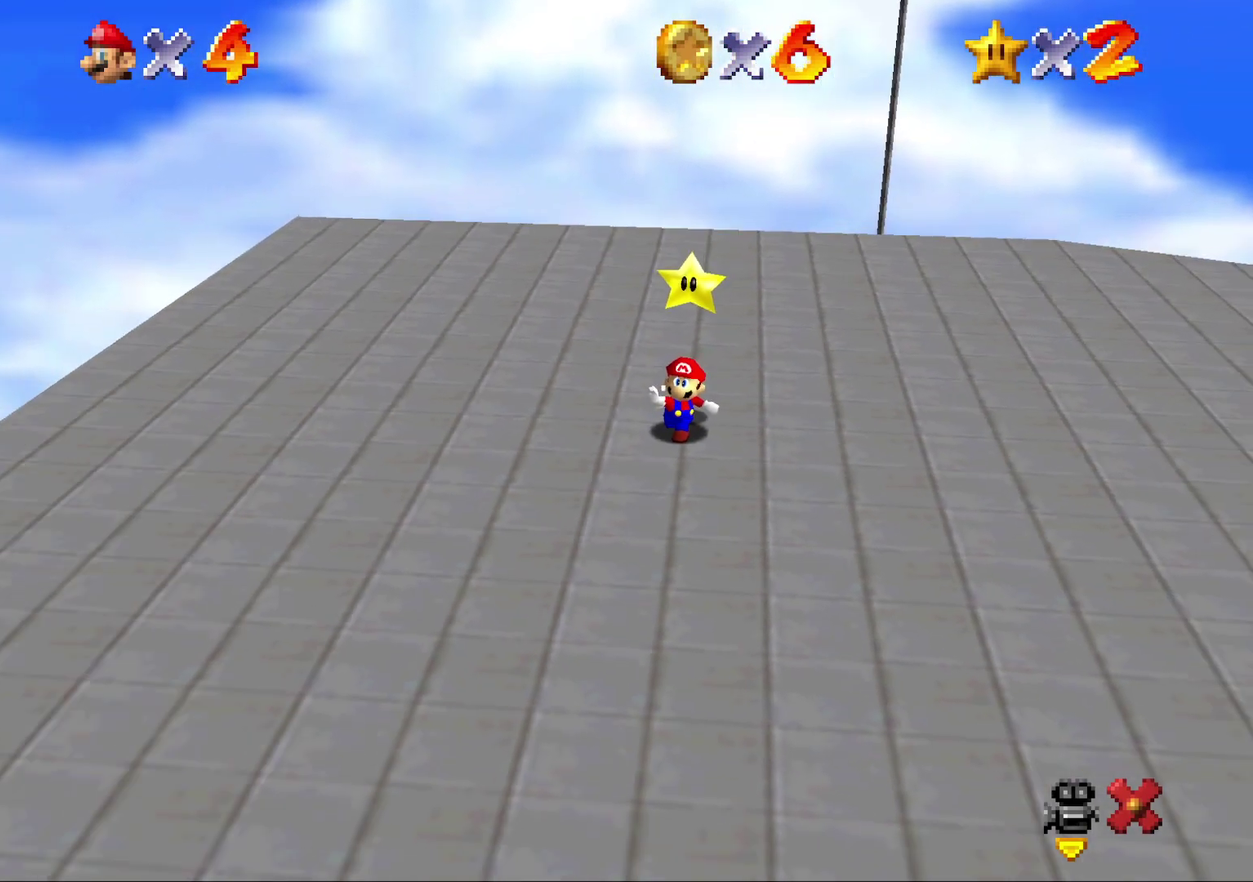
{"buttons": [], "left_stick": "center", "events": [[83, "A", "down"], [200, "A", "up"], [267, "A", "down"], [333, "A", "up"]]}
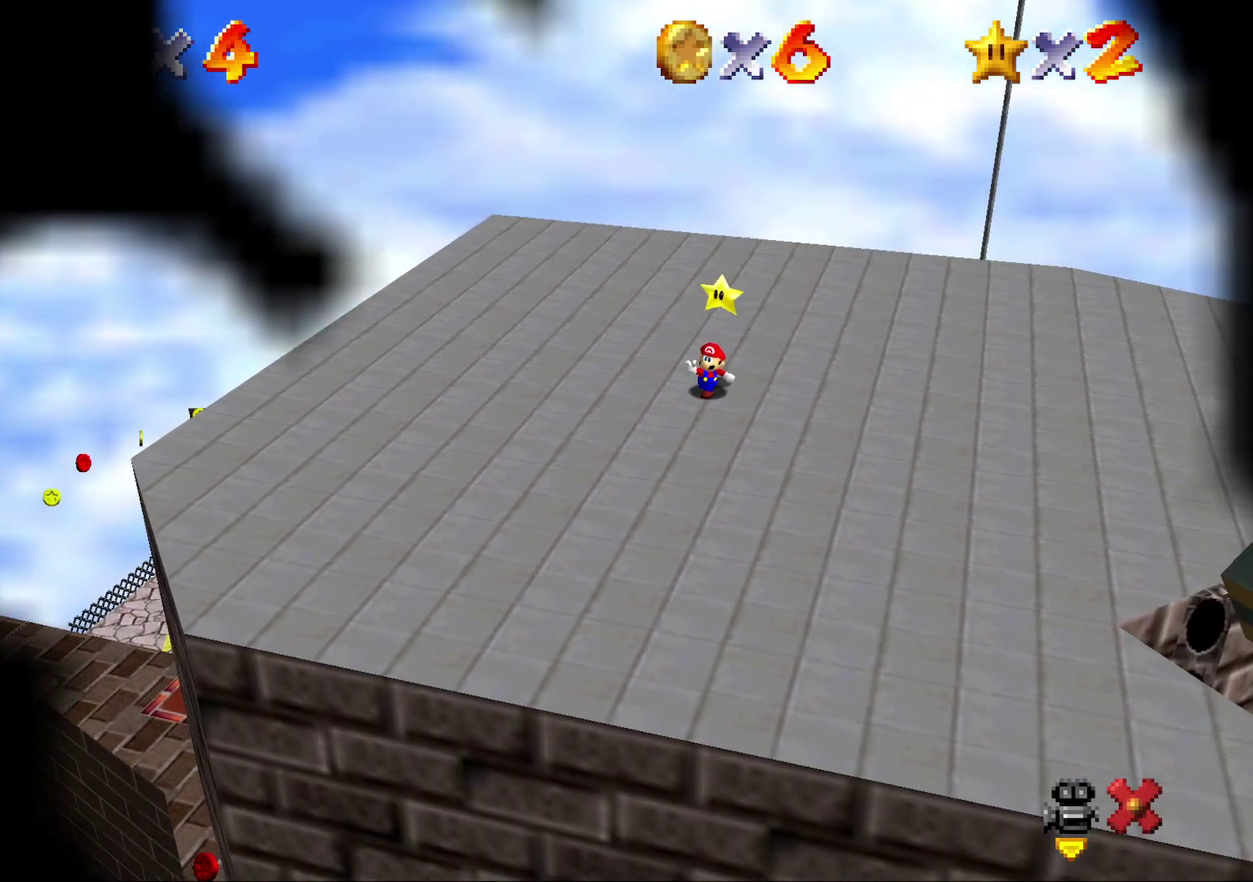
{"buttons": ["A"], "left_stick": "center", "events": [[283, "A", "down"], [383, "A", "up"], [433, "A", "down"]]}
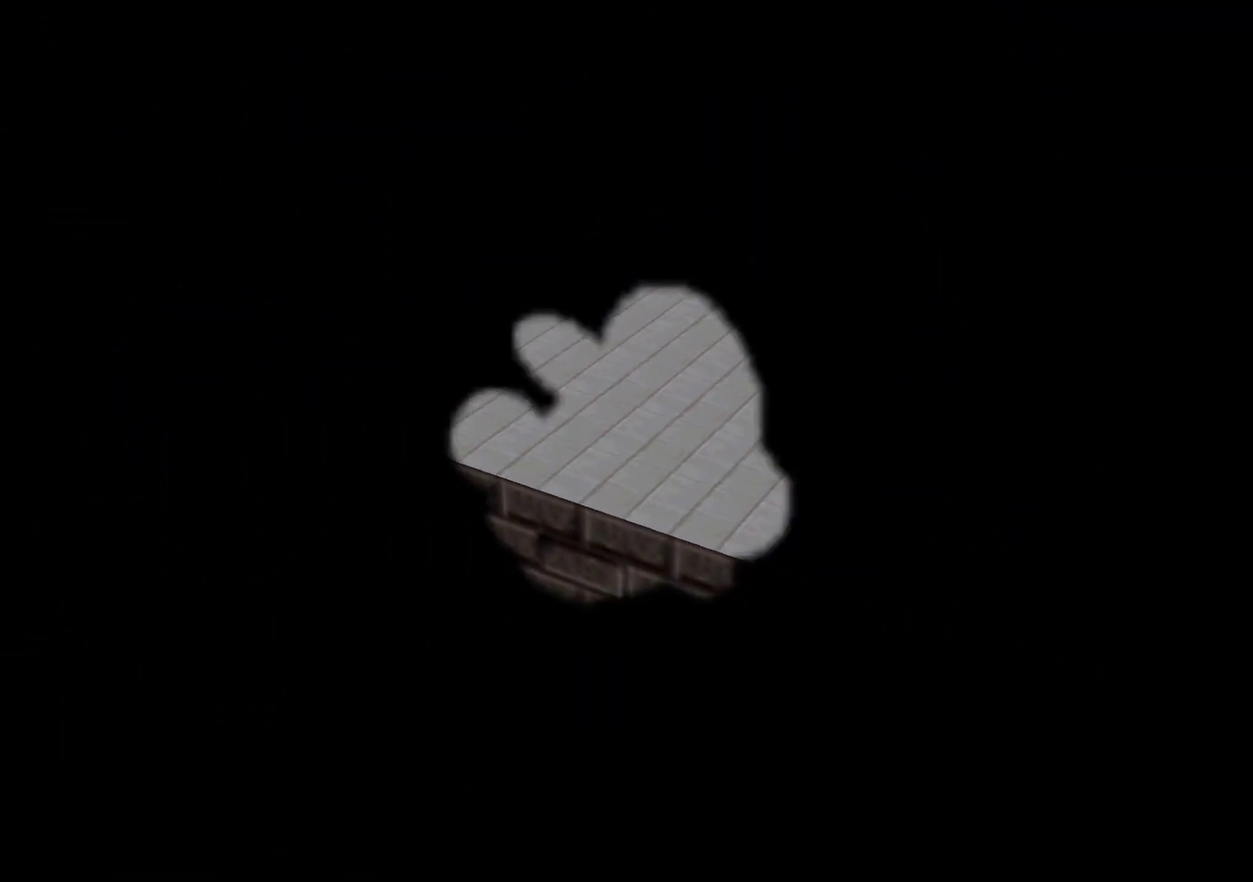
{"buttons": ["A"], "left_stick": "center", "events": [[33, "A", "up"], [100, "A", "down"]]}
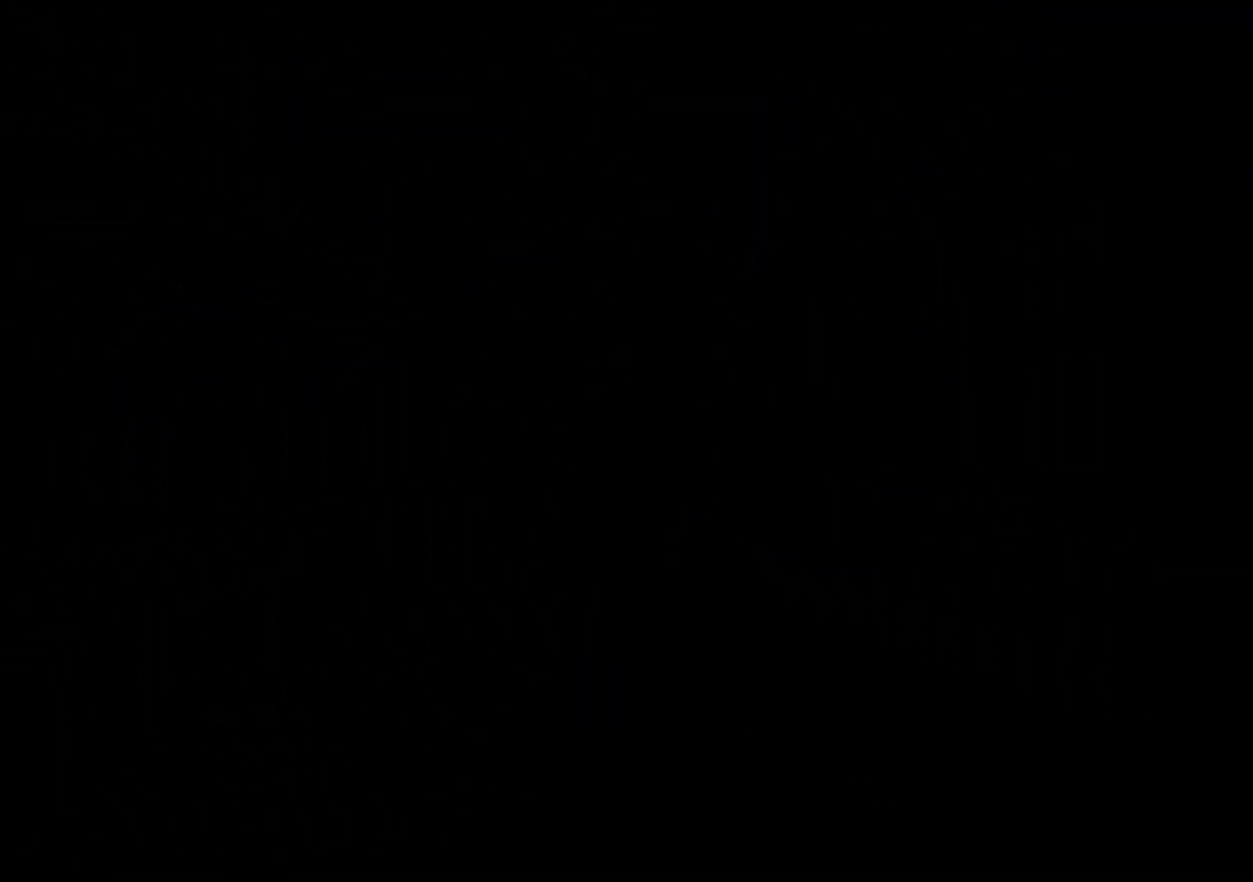
{"buttons": ["A"], "left_stick": "center", "events": [[217, "A", "up"], [333, "A", "down"], [400, "A", "up"], [483, "A", "down"]]}
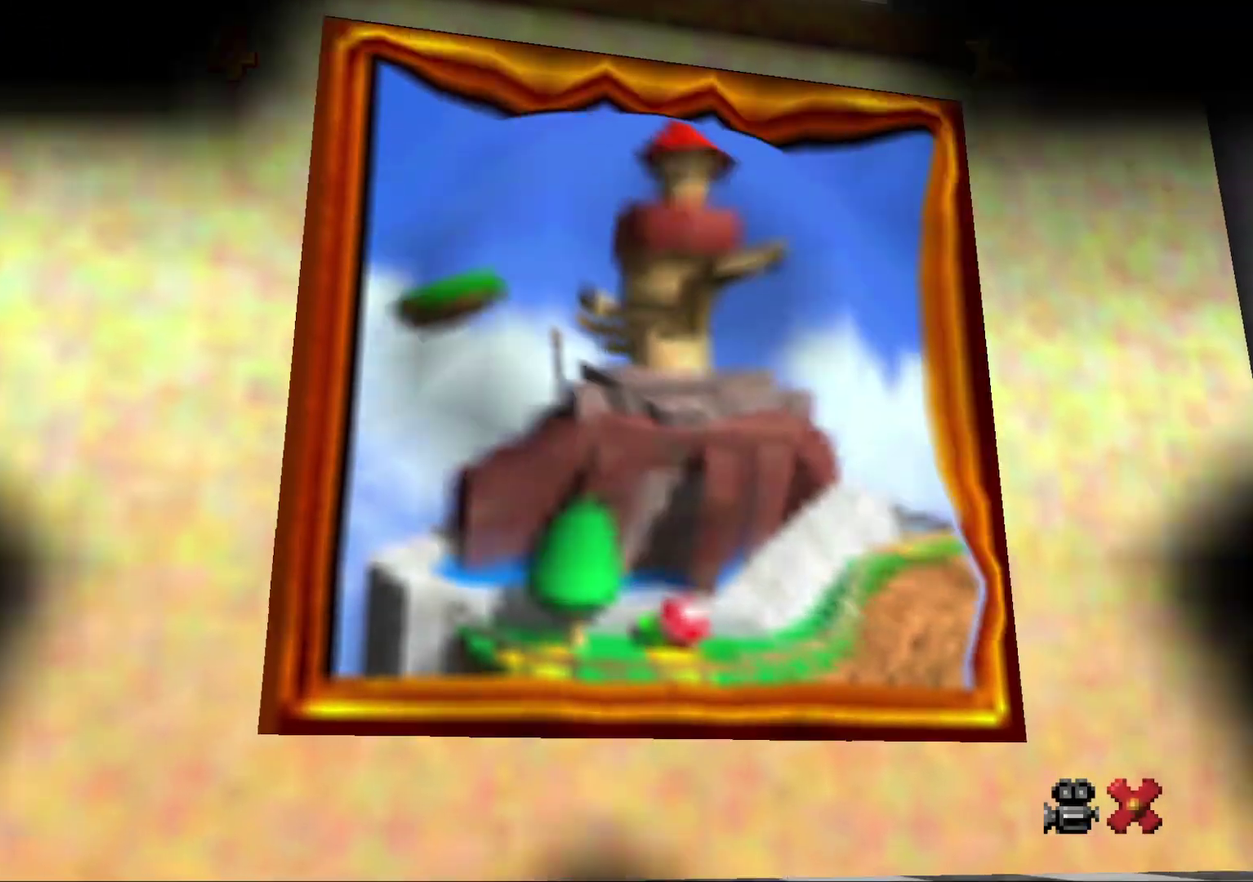
{"buttons": [], "left_stick": "center", "events": [[83, "A", "up"], [200, "A", "down"], [300, "A", "up"], [367, "A", "down"], [467, "A", "up"]]}
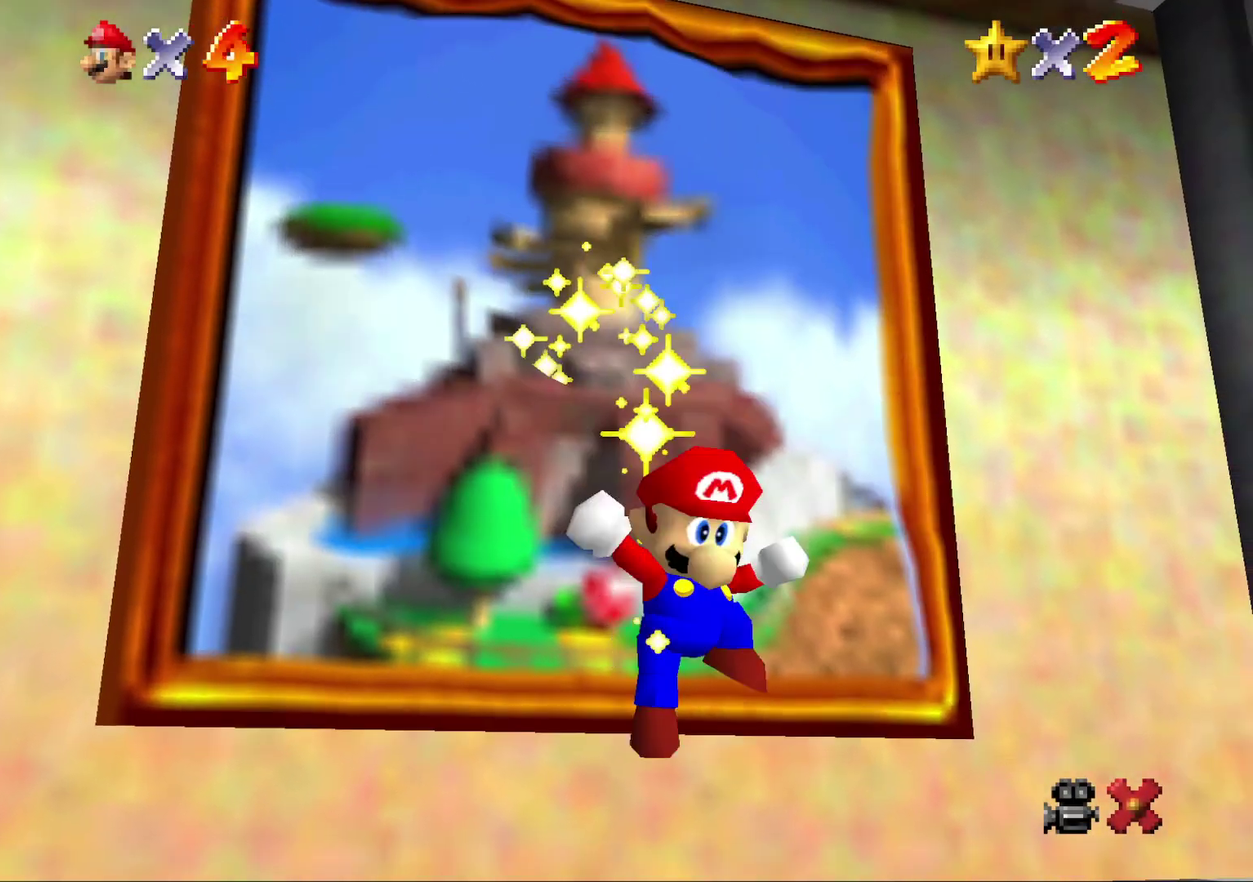
{"buttons": ["A"], "left_stick": "center", "events": [[50, "A", "down"], [167, "A", "up"], [467, "A", "down"]]}
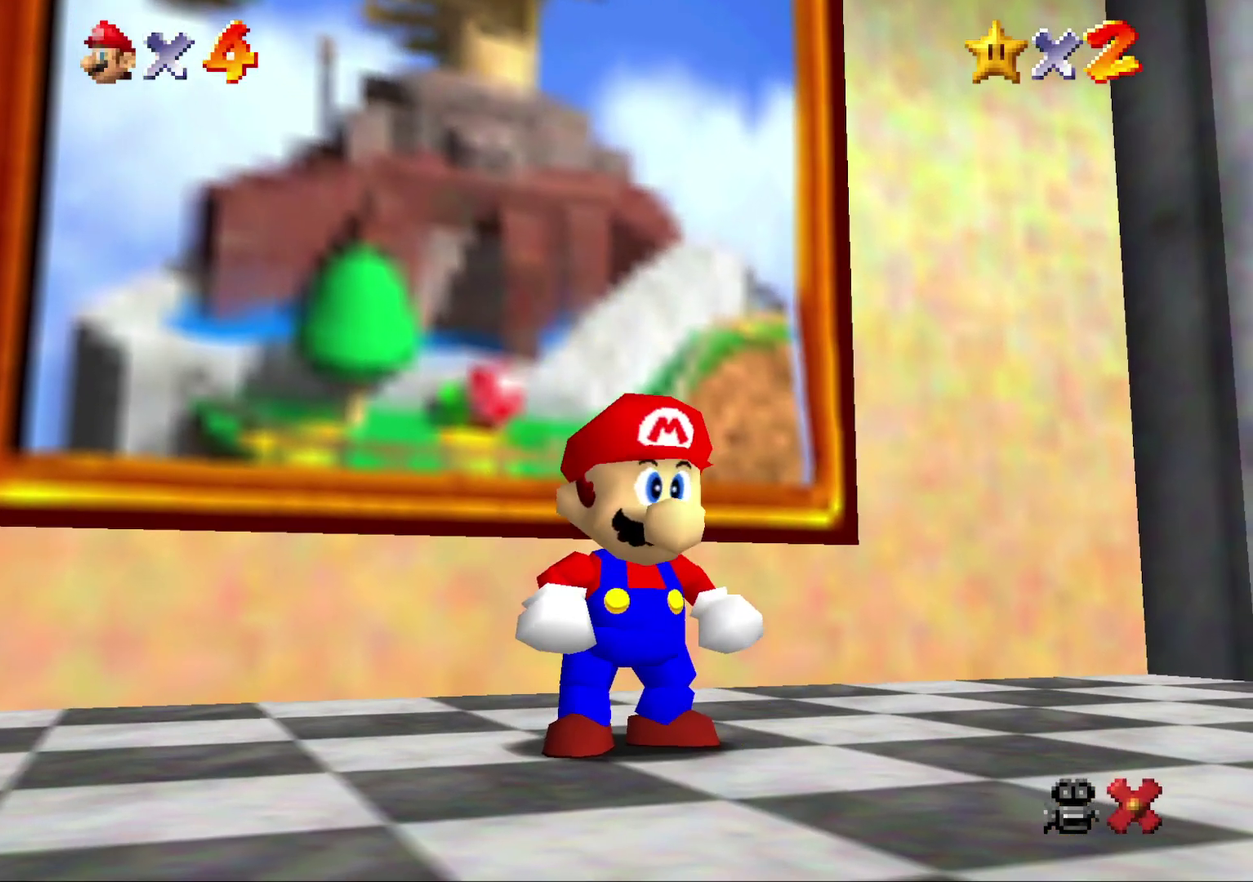
{"buttons": ["A"], "left_stick": "center", "events": [[33, "A", "up"], [133, "A", "down"], [217, "A", "up"], [333, "A", "down"], [400, "A", "up"], [500, "A", "down"]]}
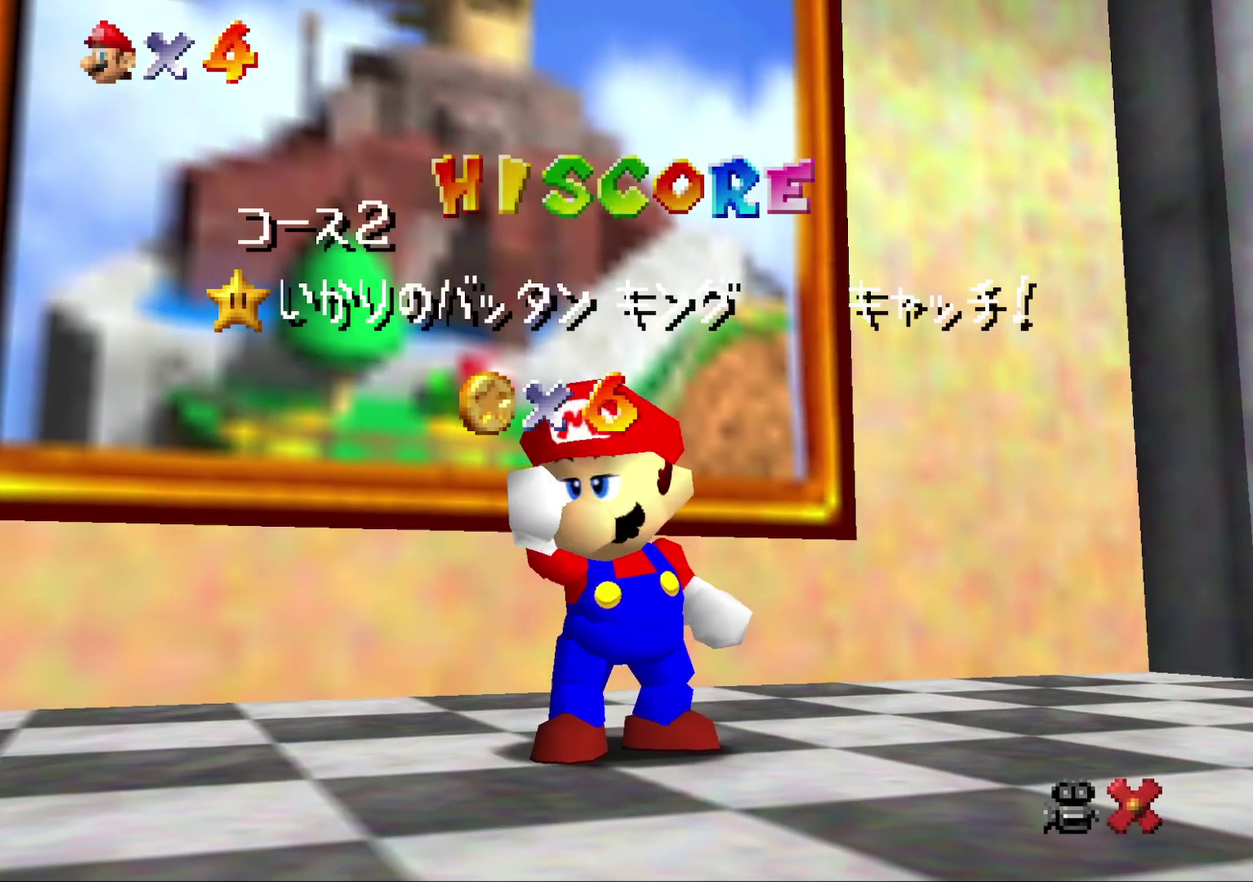
{"buttons": [], "left_stick": "center", "events": [[83, "A", "up"], [183, "A", "down"], [300, "A", "up"], [367, "A", "down"], [450, "A", "up"]]}
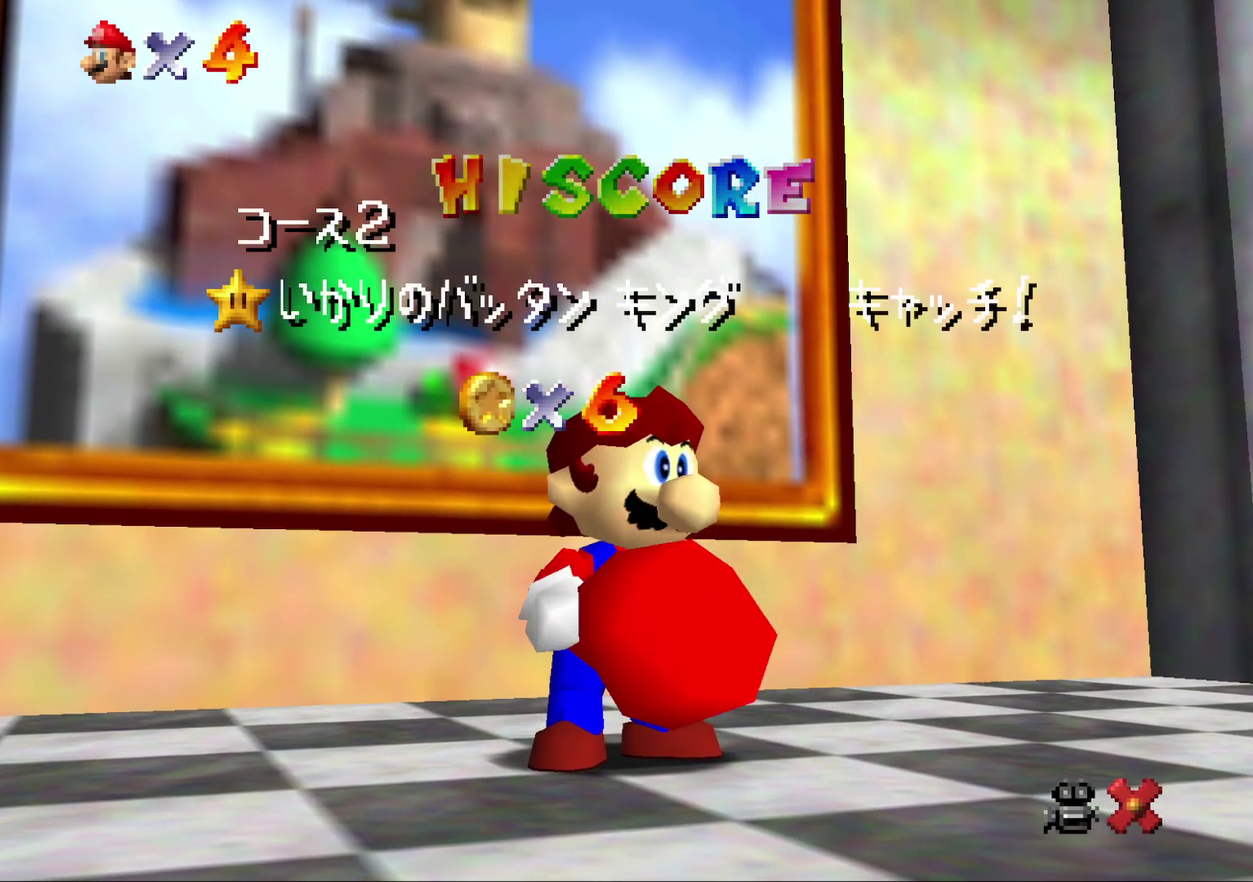
{"buttons": ["A"], "left_stick": "center", "events": [[50, "A", "down"], [100, "A", "up"], [233, "A", "down"], [333, "A", "up"], [417, "A", "down"]]}
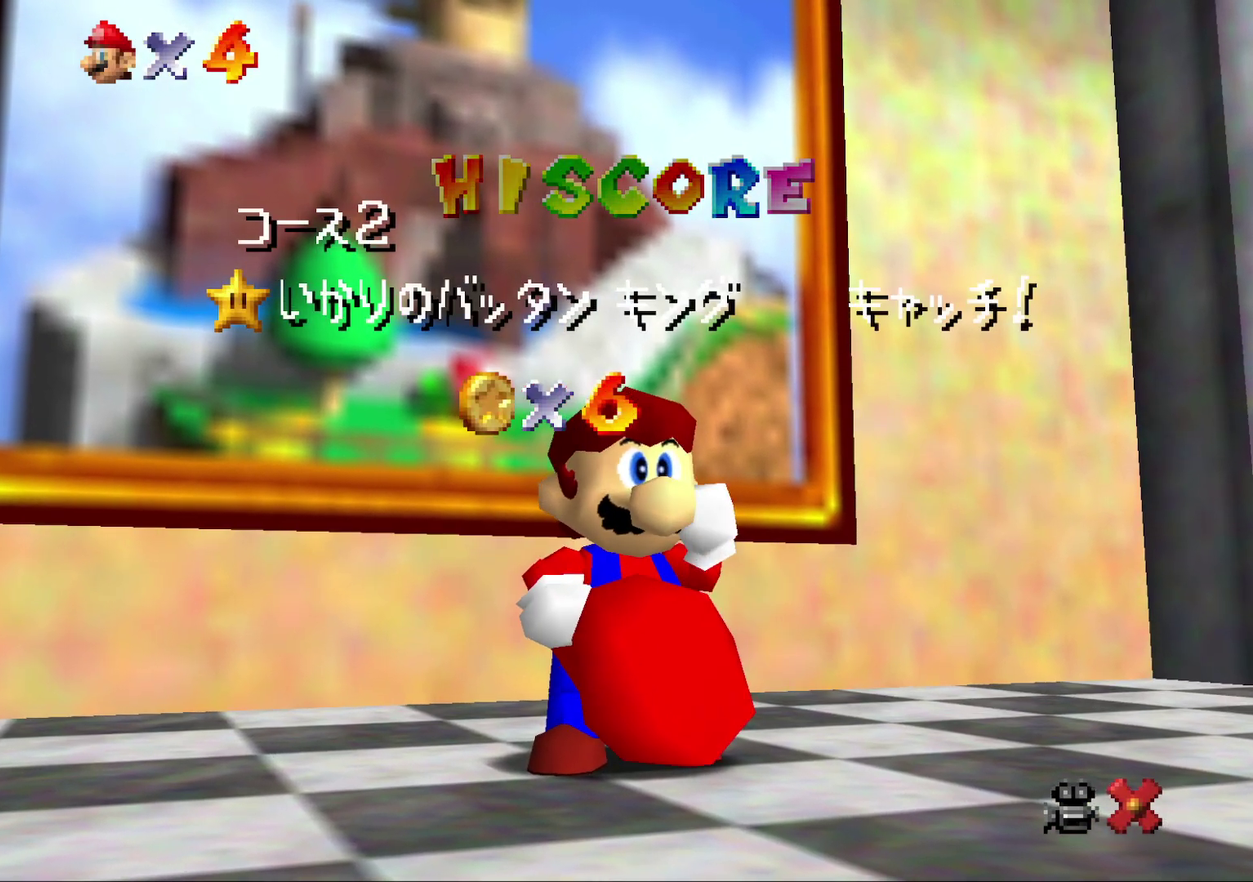
{"buttons": ["A"], "left_stick": "center", "events": [[17, "A", "up"], [83, "A", "down"], [200, "A", "up"], [267, "A", "down"], [350, "A", "up"], [433, "A", "down"]]}
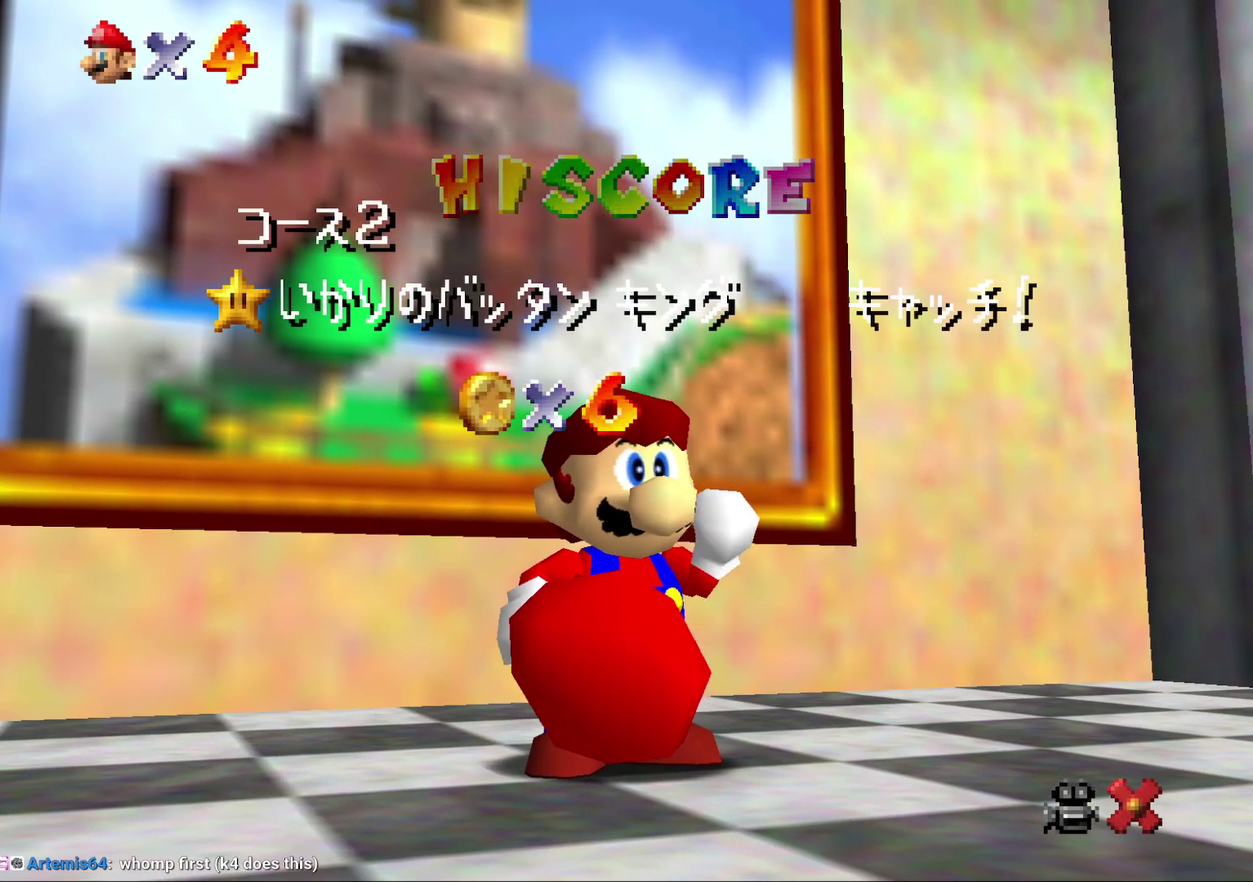
{"buttons": ["A"], "left_stick": "center", "events": [[33, "A", "up"], [133, "A", "down"], [183, "A", "up"], [317, "A", "down"], [367, "A", "up"], [467, "A", "down"]]}
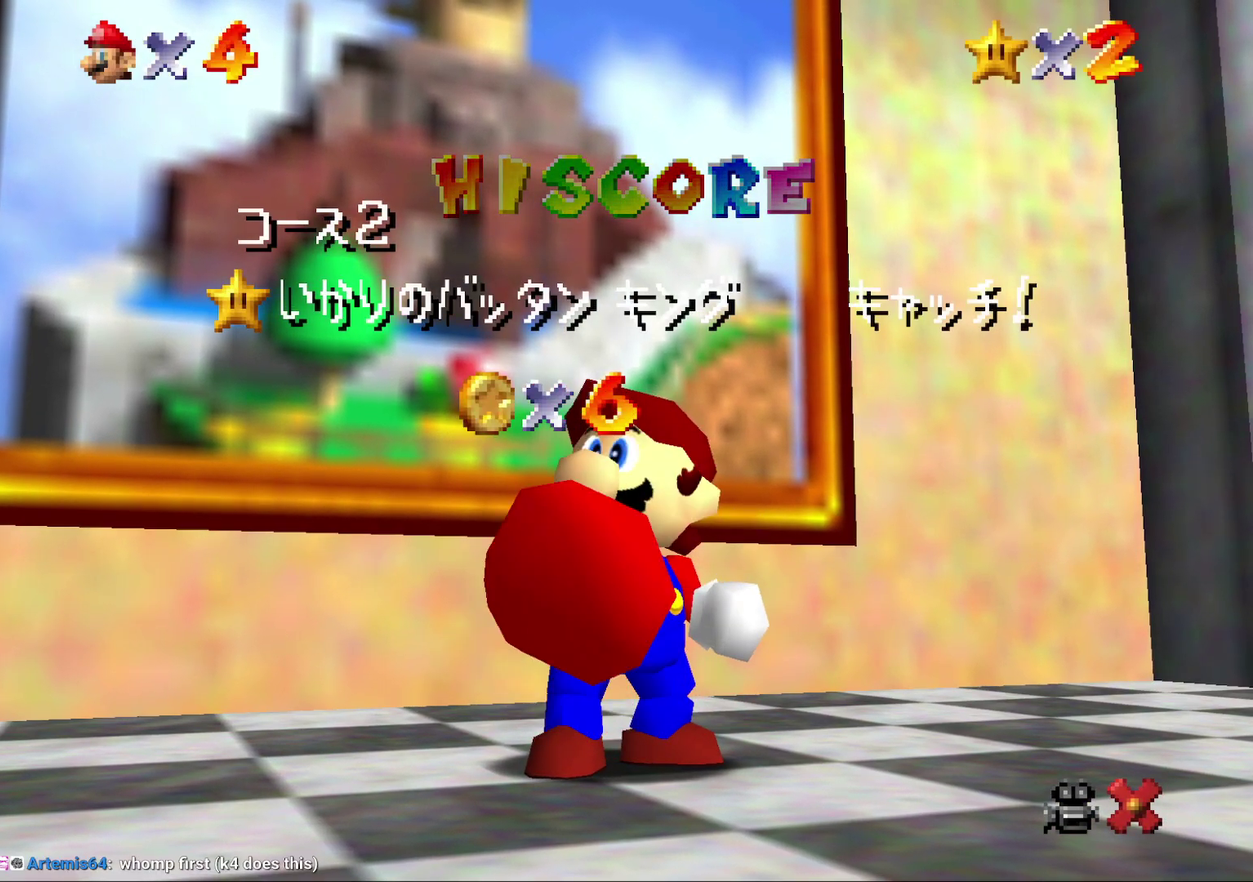
{"buttons": ["A"], "left_stick": "center", "events": [[50, "A", "up"], [150, "A", "down"], [250, "A", "up"], [333, "A", "down"], [400, "A", "up"], [483, "A", "down"]]}
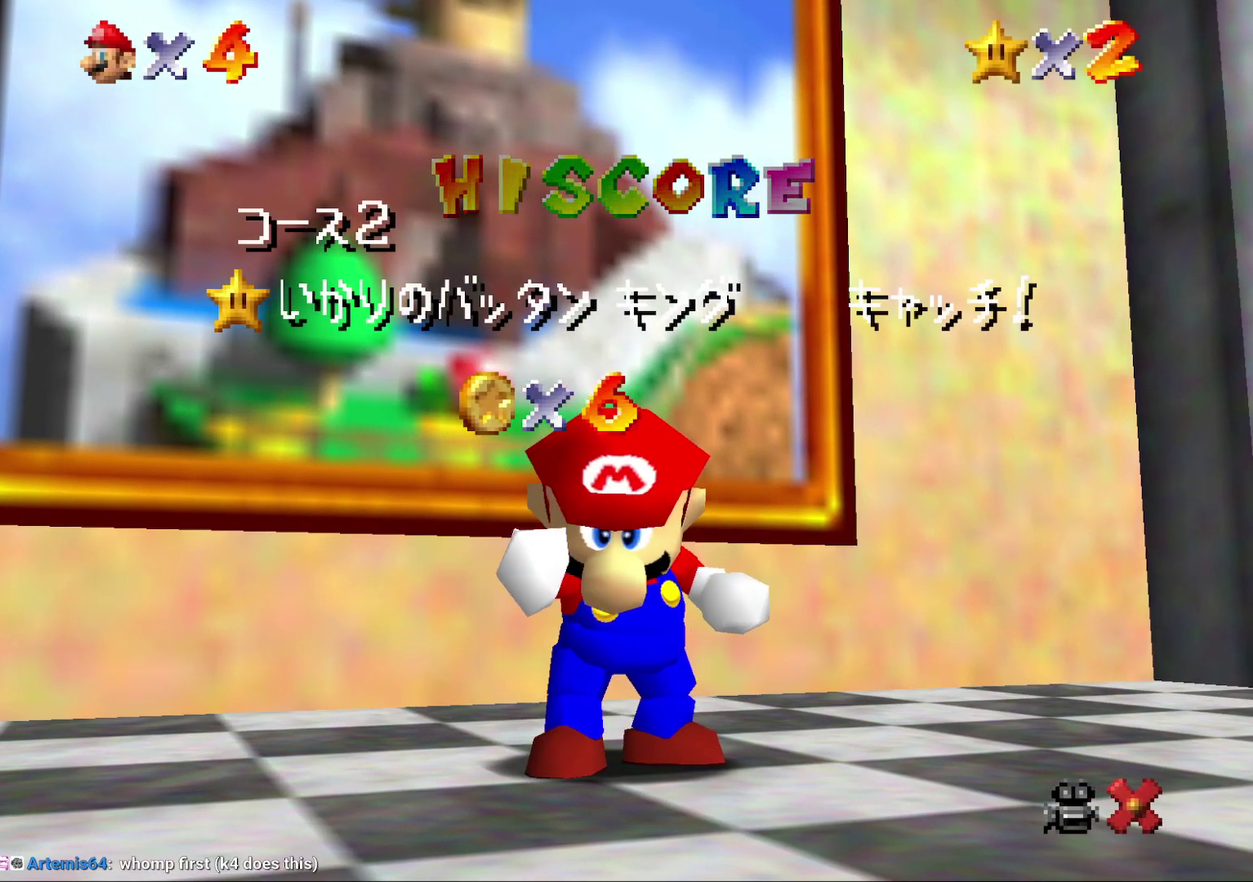
{"buttons": ["A"], "left_stick": "center", "events": [[83, "A", "up"], [167, "A", "down"], [233, "A", "up"], [333, "A", "down"], [383, "A", "up"], [483, "A", "down"]]}
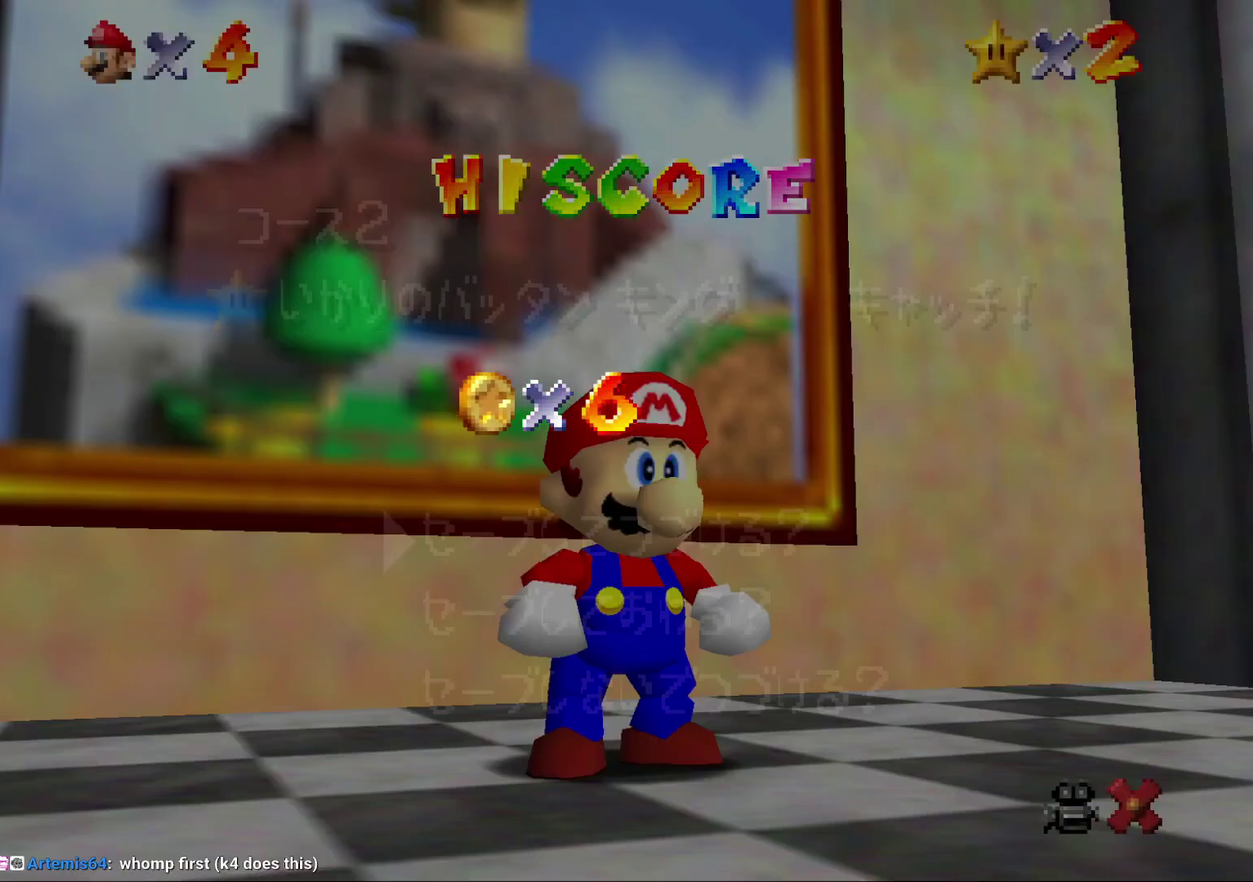
{"buttons": [], "left_stick": "center", "events": [[50, "A", "up"], [133, "A", "down"], [200, "A", "up"], [300, "A", "down"], [367, "A", "up"]]}
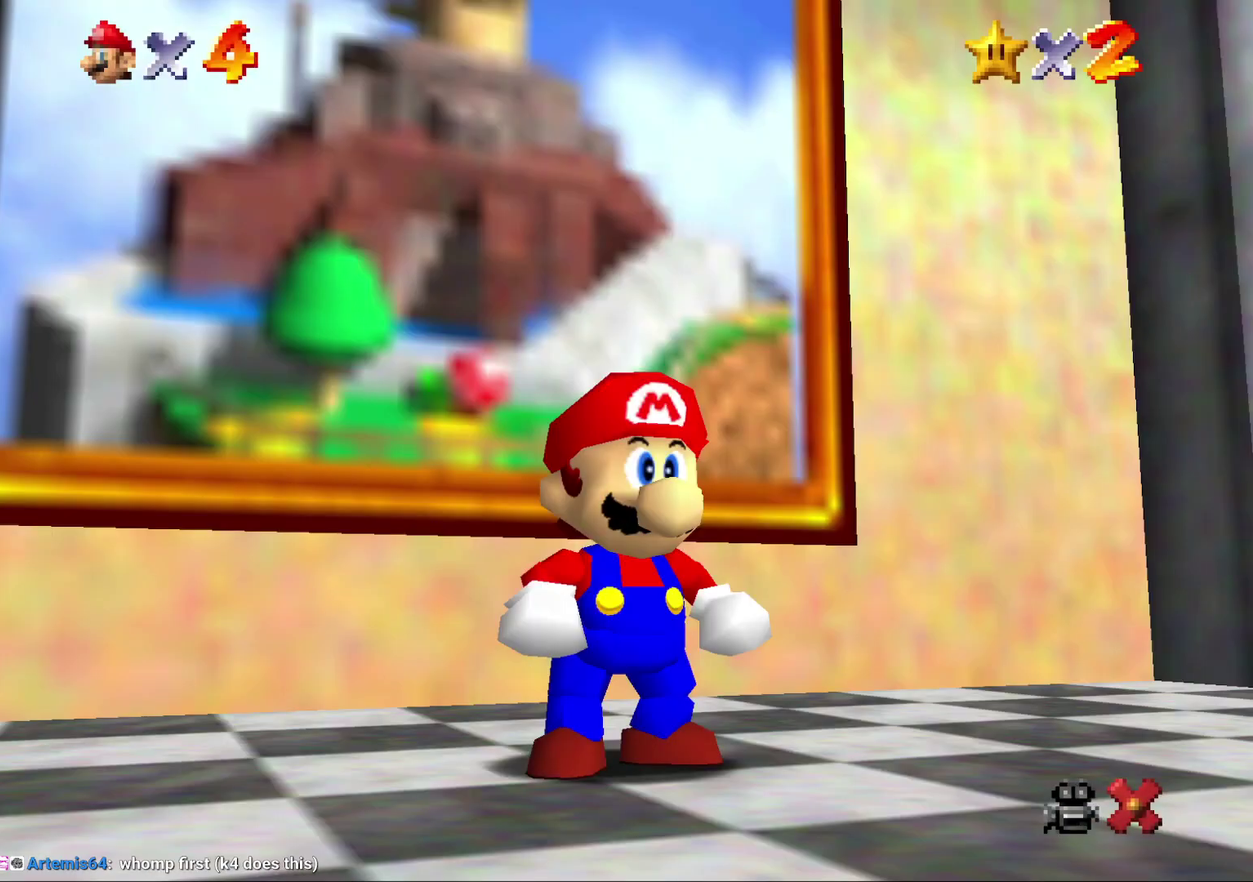
{"buttons": ["B"], "left_stick": "up", "events": [[67, "left_stick", "up-left"], [250, "left_stick", "up"], [333, "A", "down"], [400, "A", "up"], [467, "B", "down"]]}
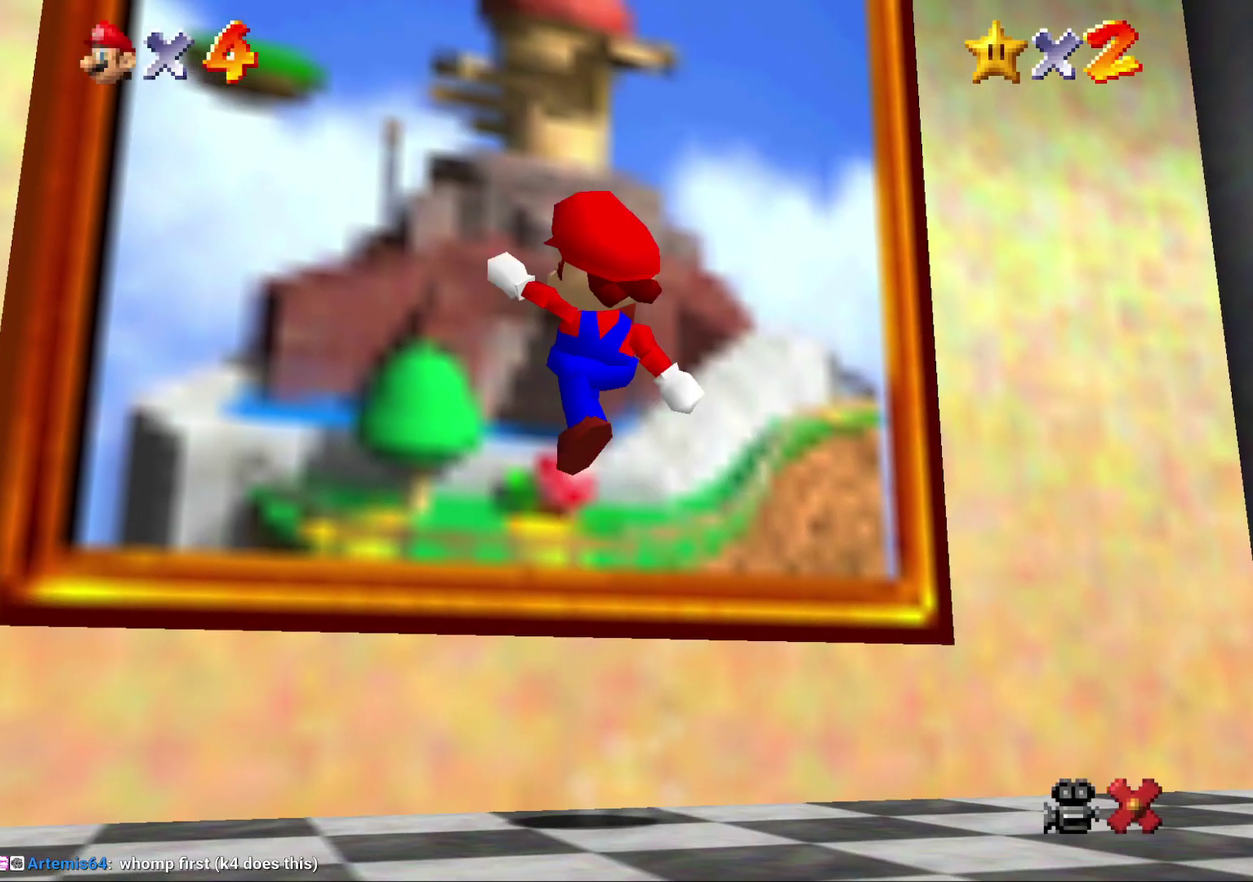
{"buttons": [], "left_stick": "center", "events": [[33, "B", "up"], [483, "left_stick", "center"]]}
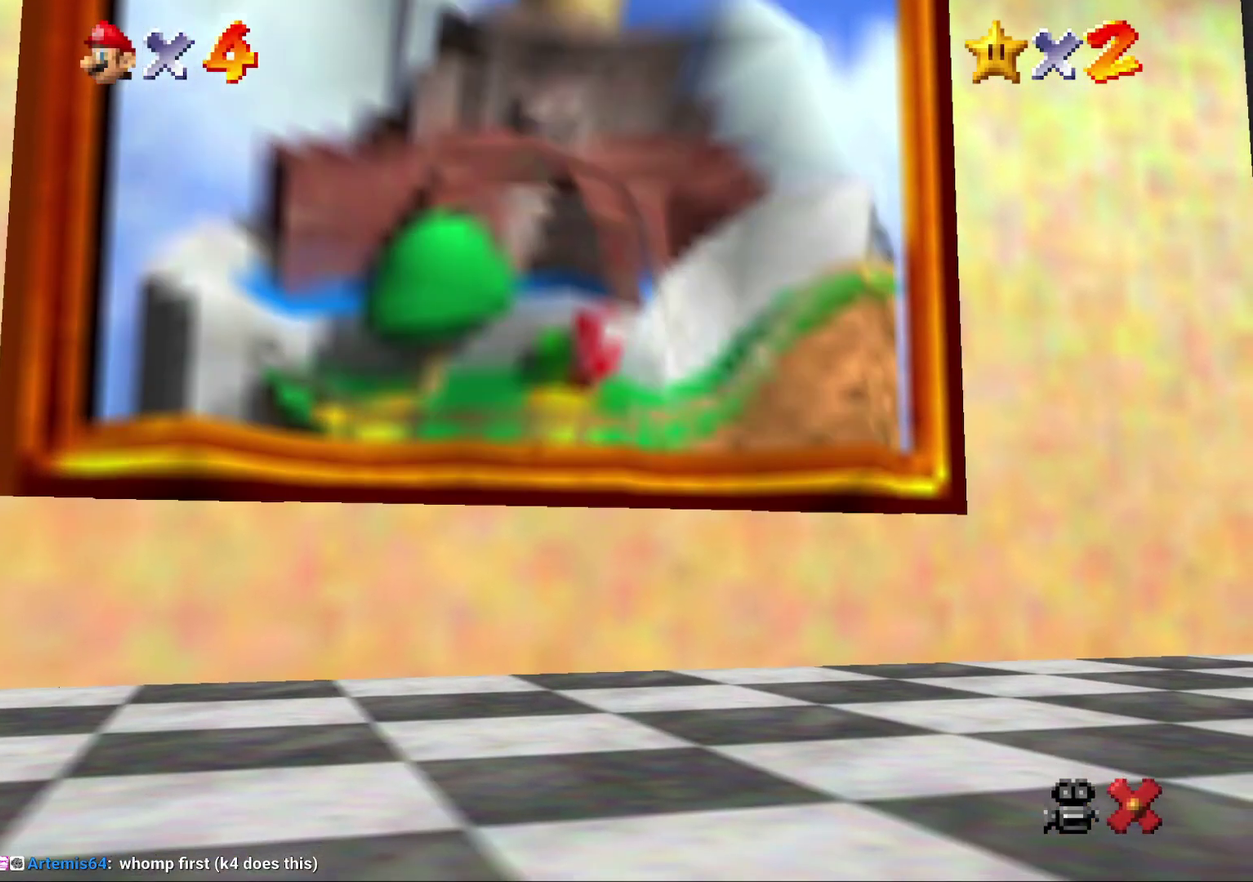
{"buttons": [], "left_stick": "center", "events": []}
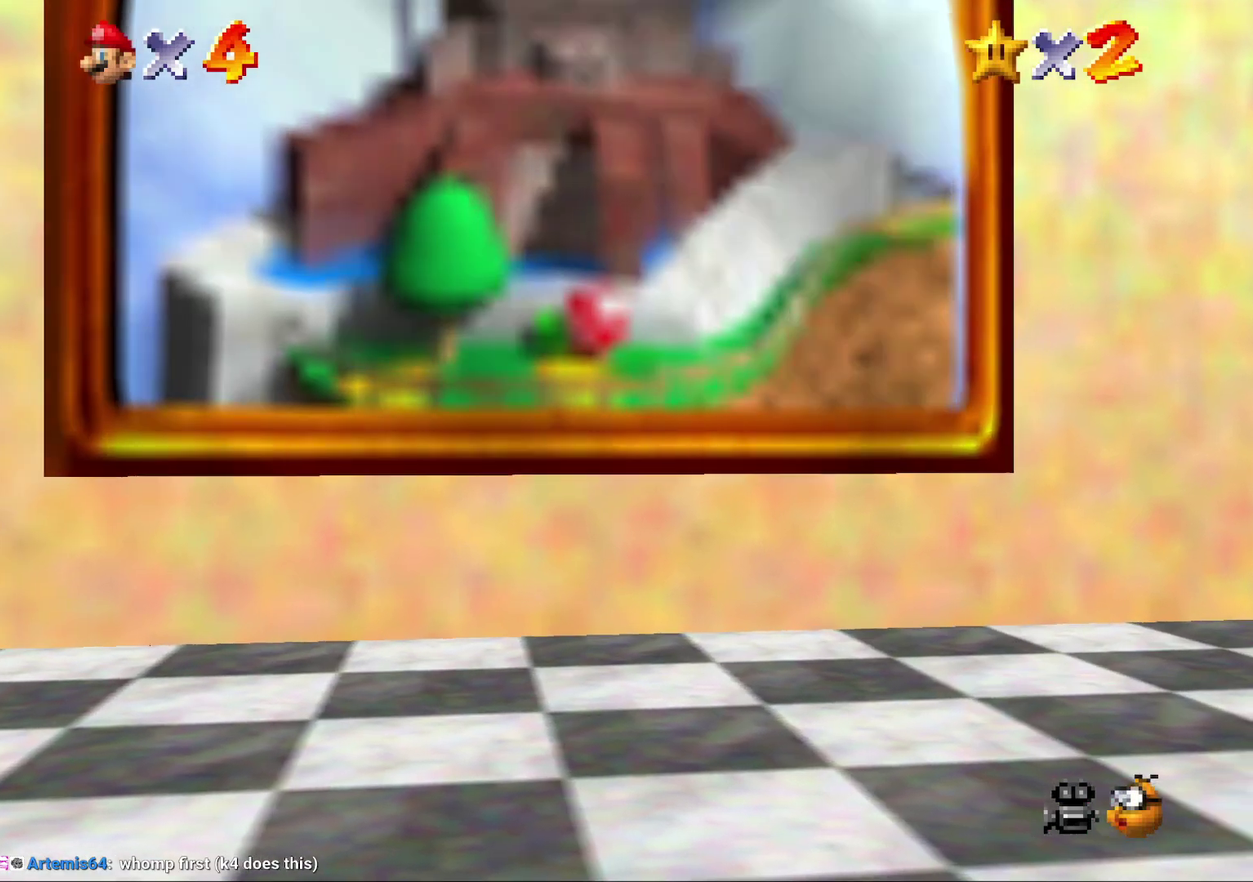
{"buttons": [], "left_stick": "center", "events": []}